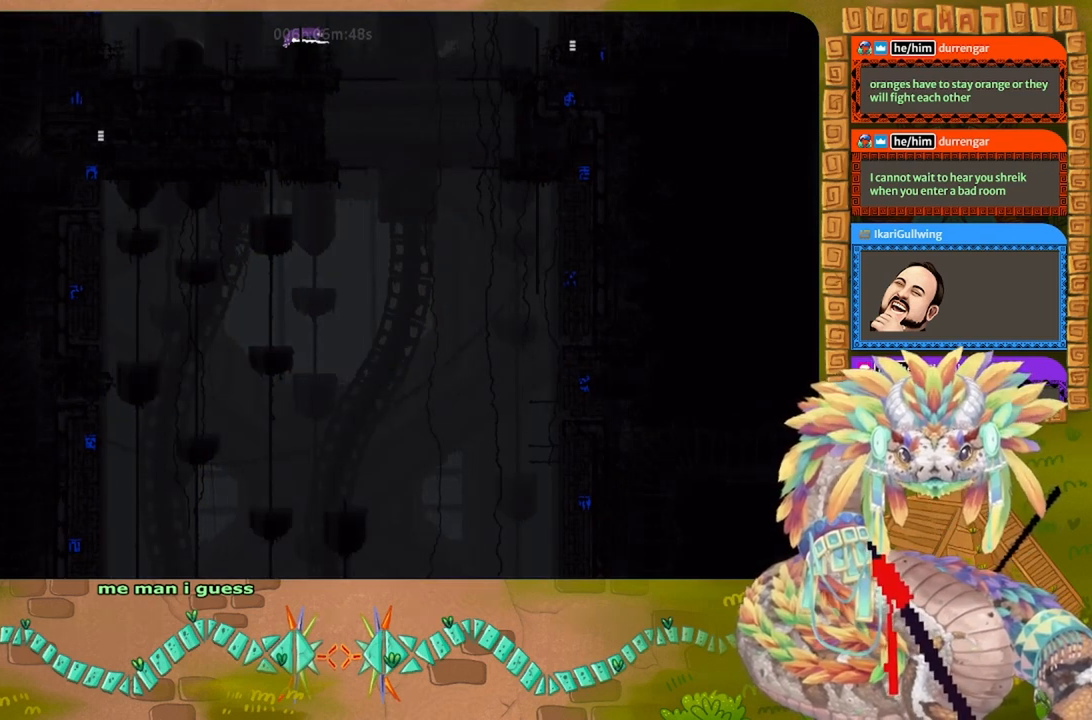
Gameplay with keyboard and mouse; each line is a JSON object with the keys held at the frame after it. "events" lists presses ("down") and releases ("up") of "down", "g", "j", "left", "r", "right", "t" and "up" between this image and that frame as [ms after this image, input, new state], when the widget could be followed in between. No other keys are recorded. Mouse buttons are not recorded. Not read: mouse_move.
{"keys": ["j"], "events": [[433, "j", "down"]]}
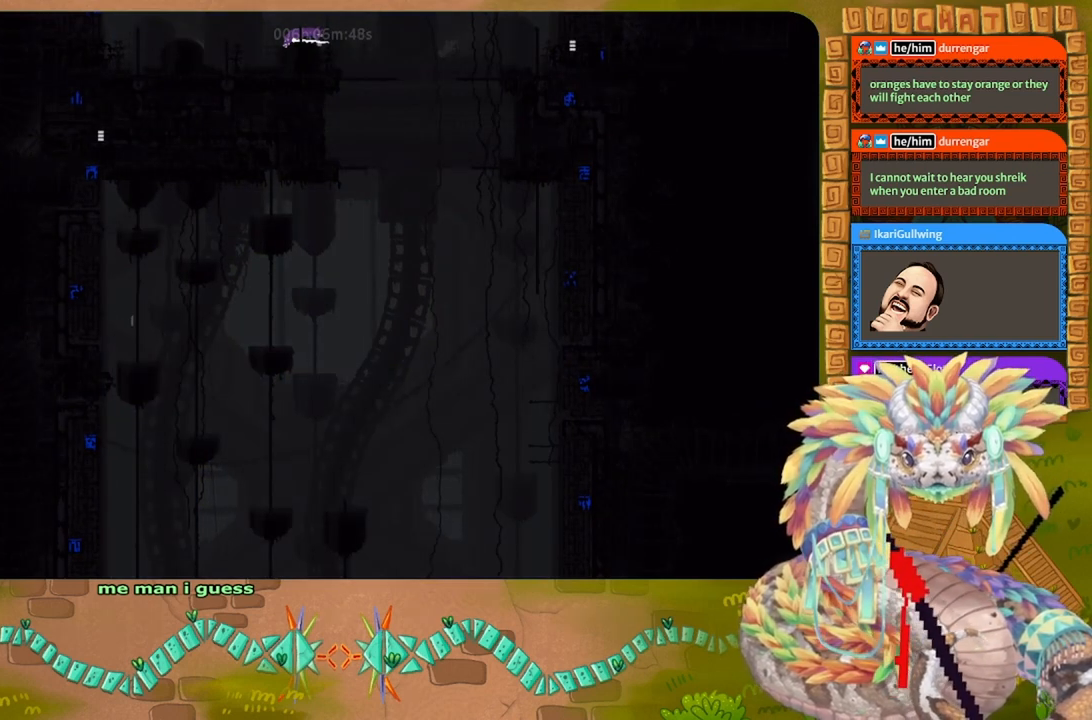
{"keys": ["j"], "events": []}
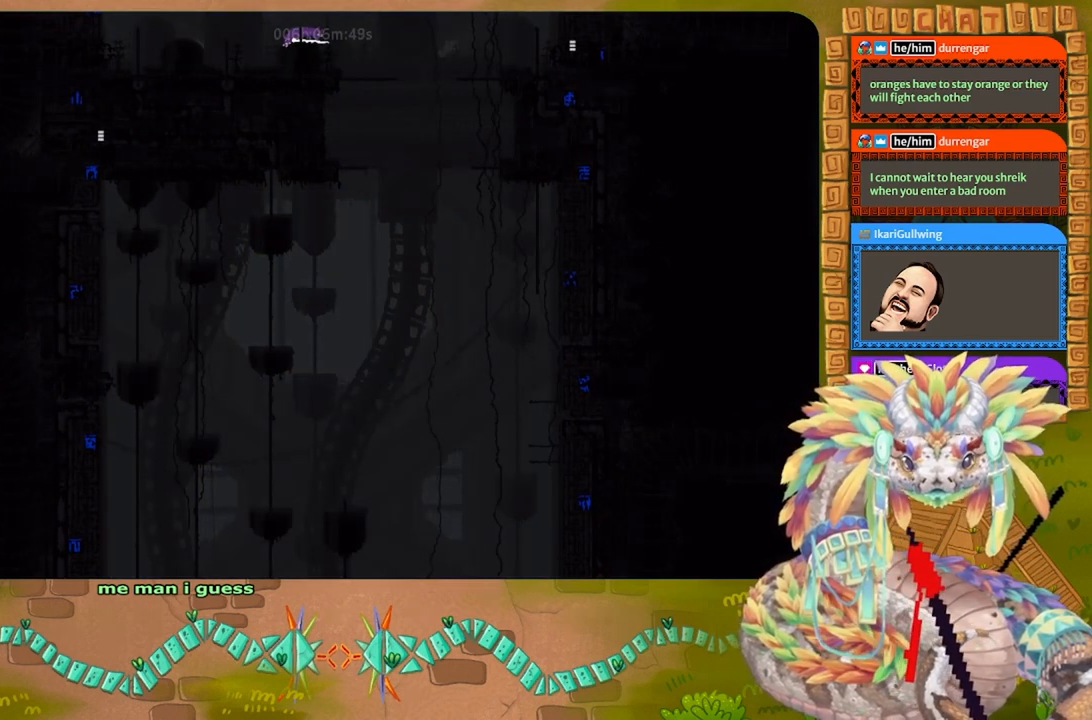
{"keys": ["j"], "events": []}
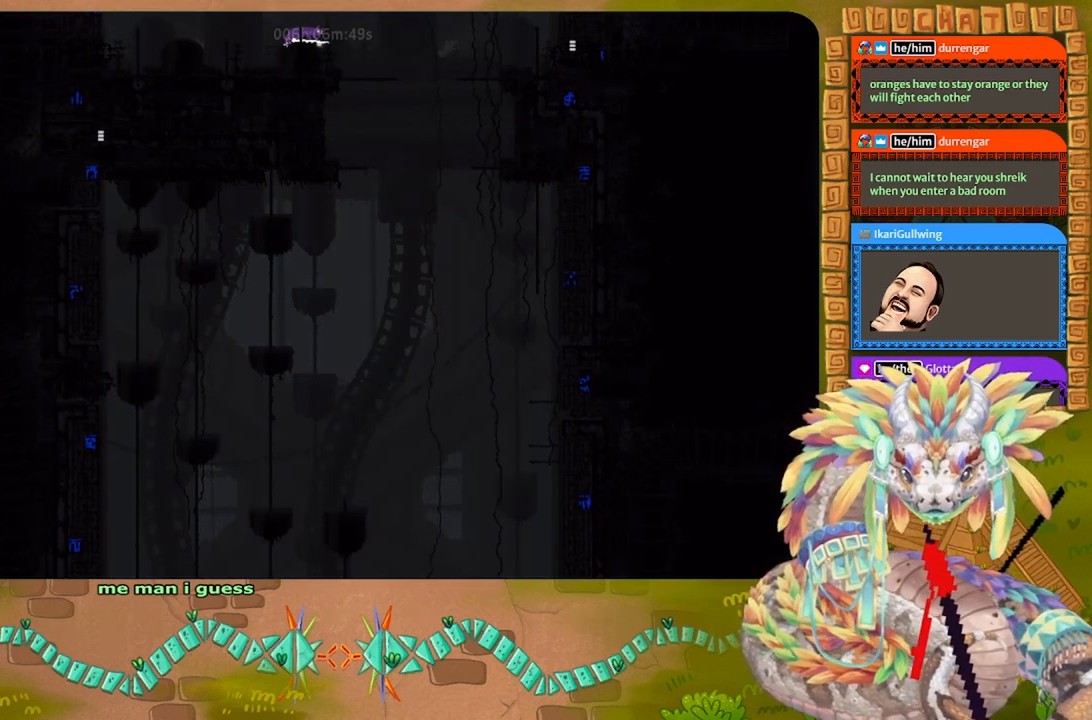
{"keys": ["j"], "events": []}
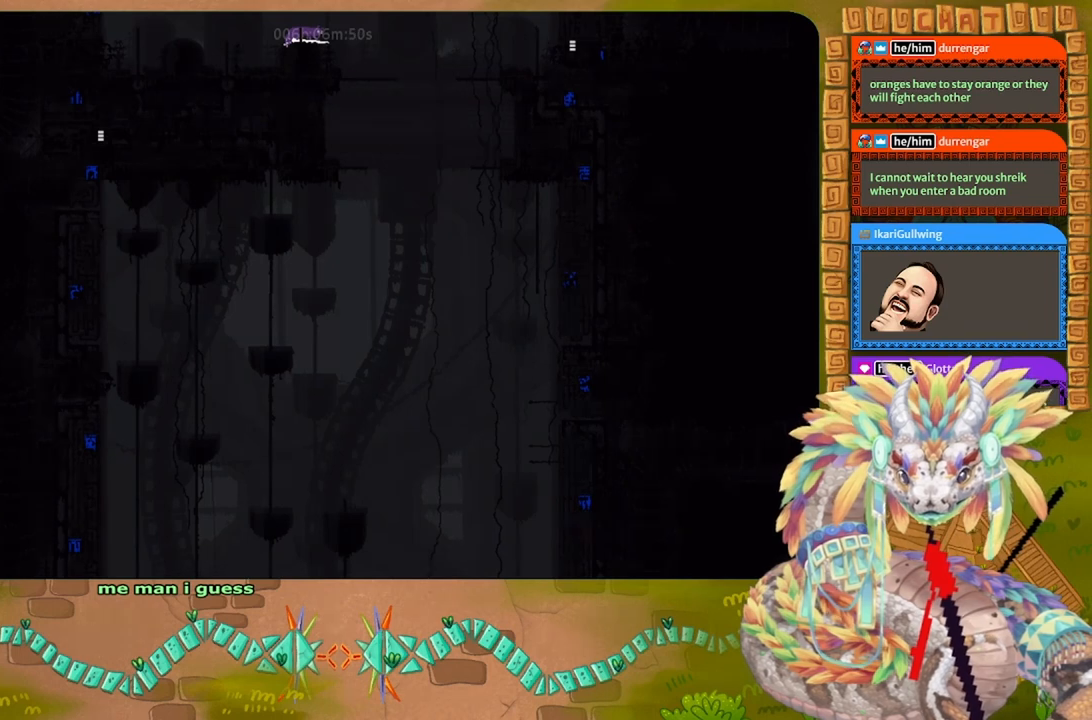
{"keys": ["right", "up"], "events": [[333, "j", "up"], [367, "right", "down"], [367, "up", "down"], [400, "t", "down"], [500, "t", "up"]]}
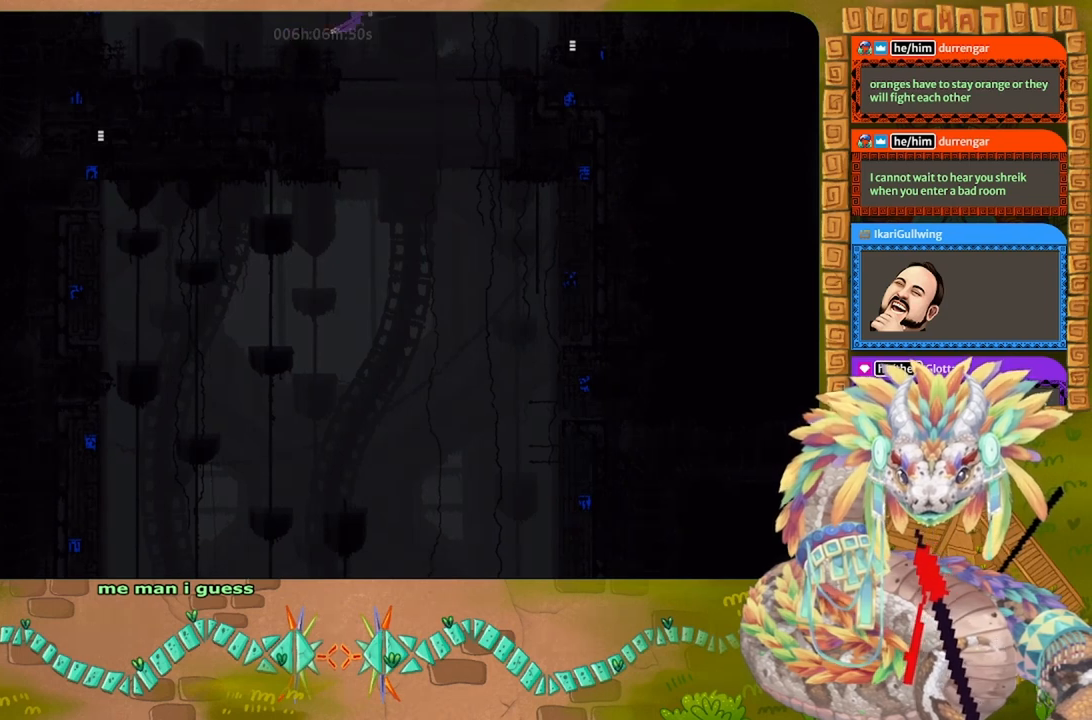
{"keys": ["up"], "events": [[467, "right", "up"]]}
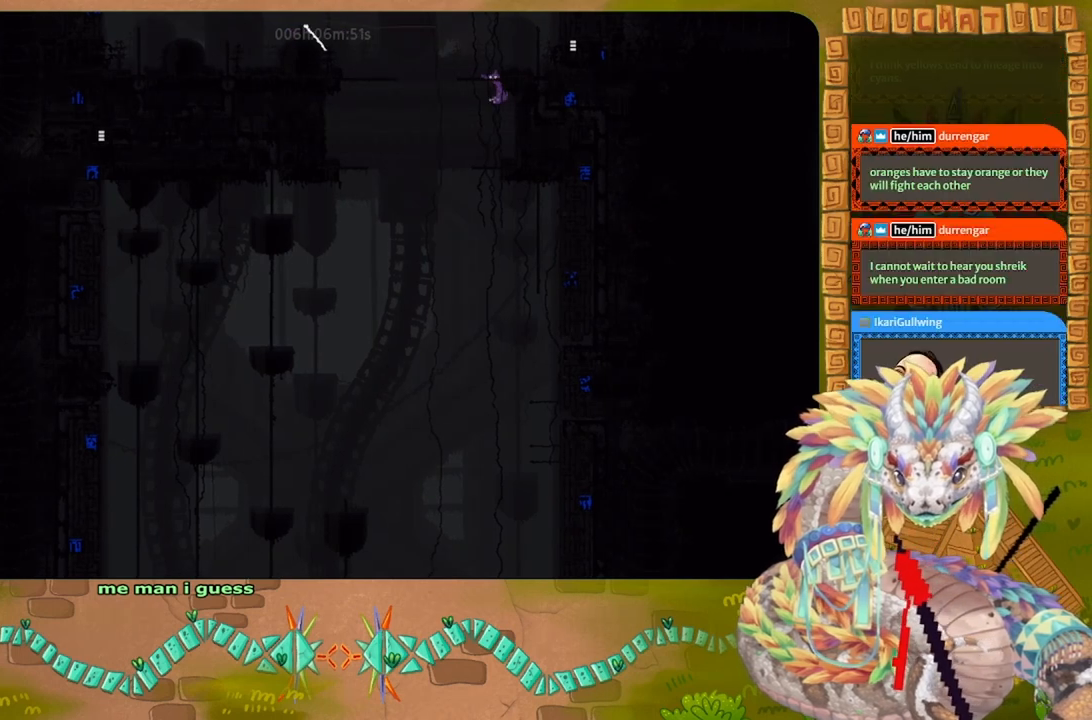
{"keys": ["up"], "events": [[233, "up", "up"], [333, "up", "down"]]}
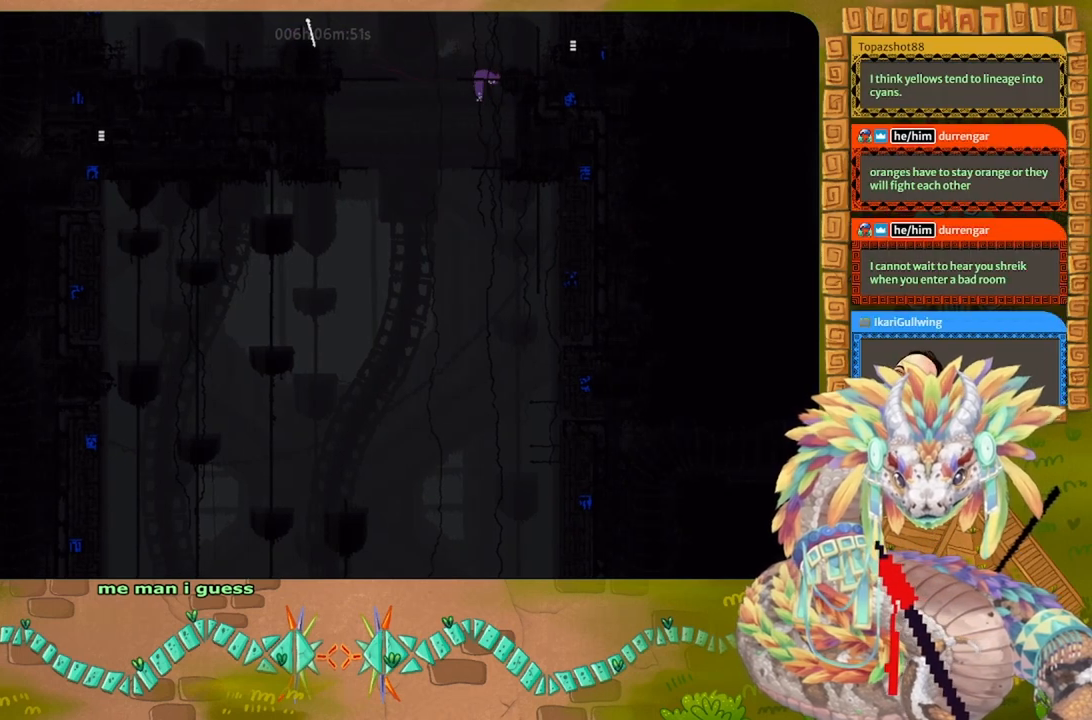
{"keys": ["g"], "events": [[200, "right", "down"], [333, "right", "up"], [333, "up", "up"], [433, "g", "down"]]}
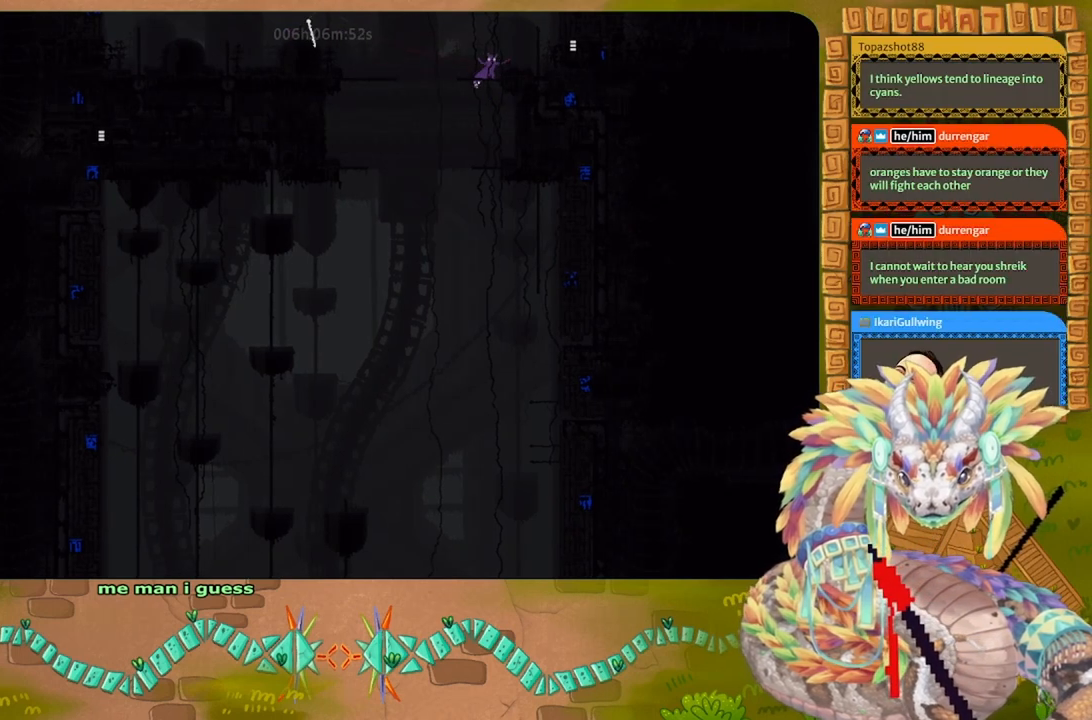
{"keys": ["g"], "events": []}
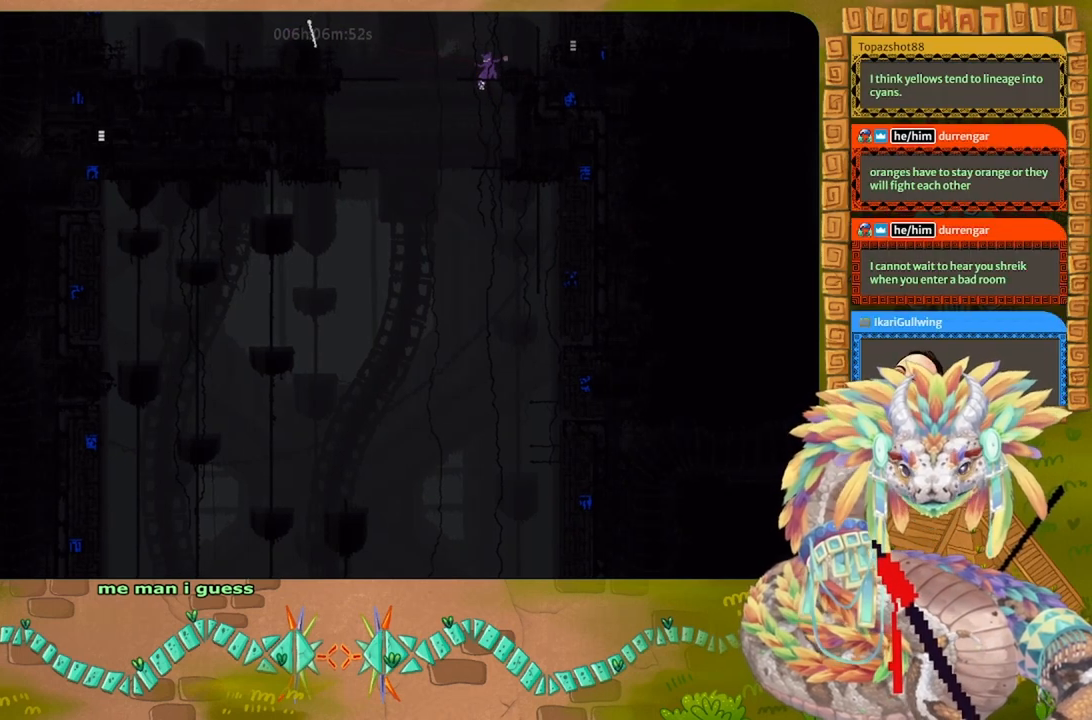
{"keys": ["g"], "events": []}
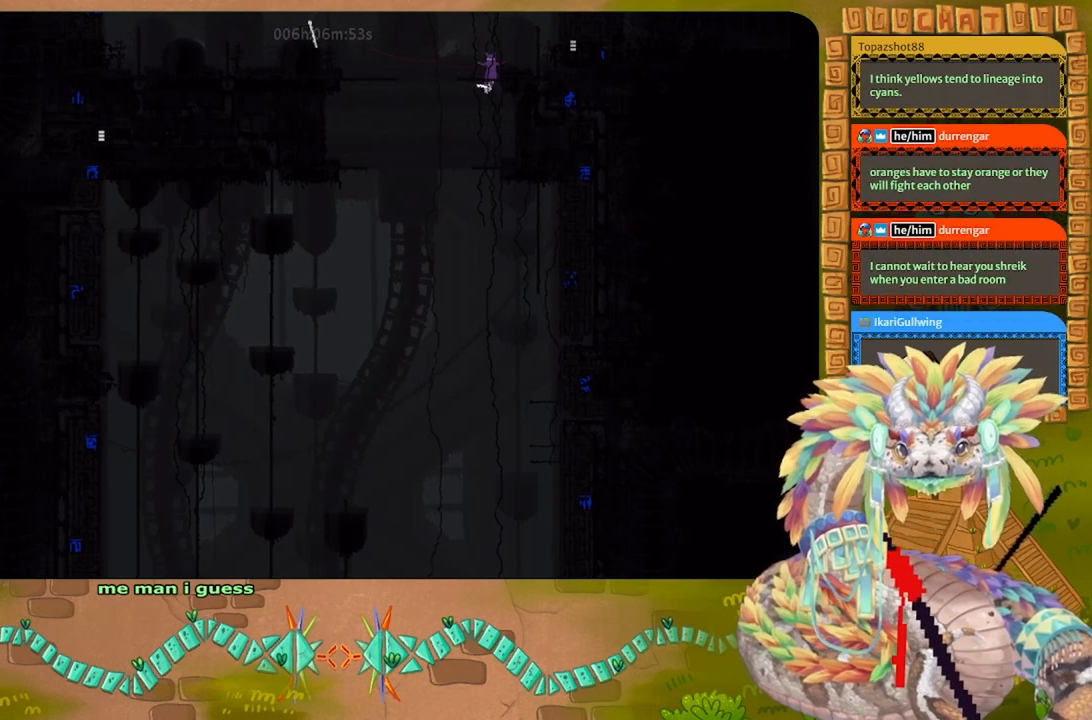
{"keys": ["g"], "events": []}
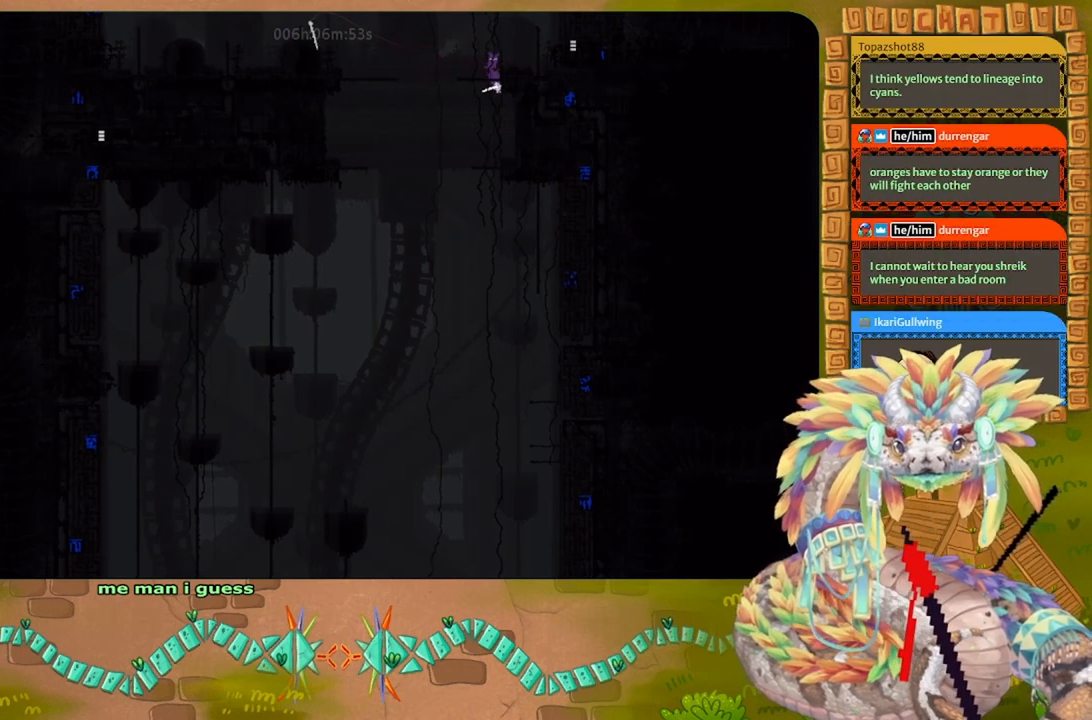
{"keys": ["g"], "events": []}
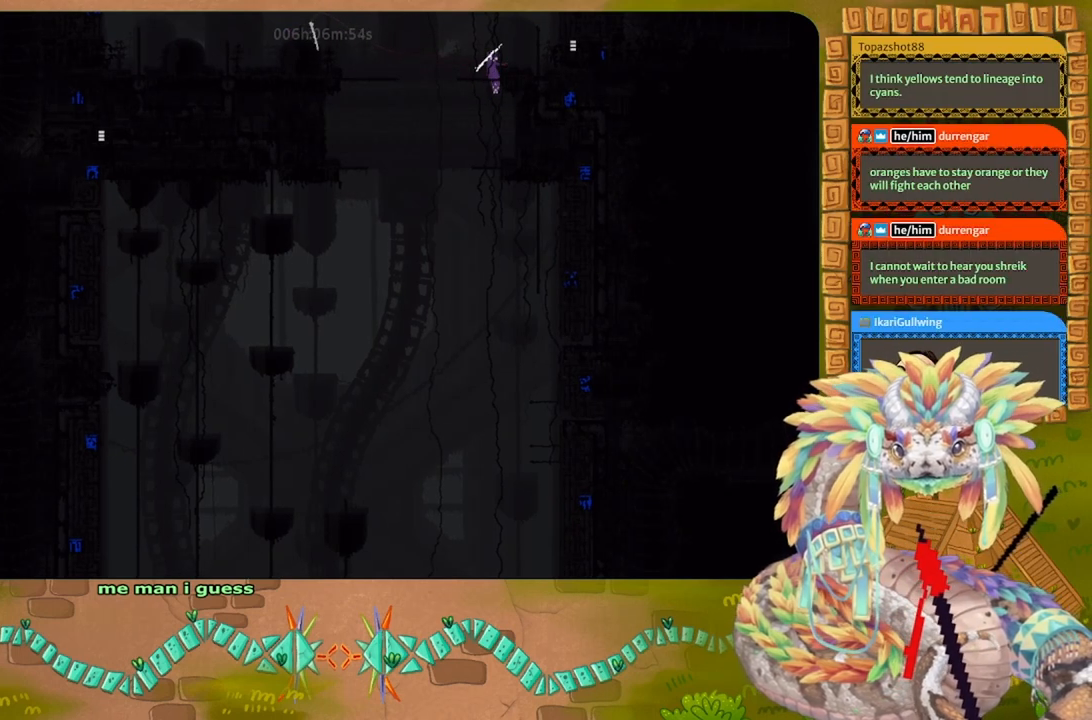
{"keys": ["j", "right"], "events": [[300, "g", "up"], [333, "right", "down"], [400, "j", "down"]]}
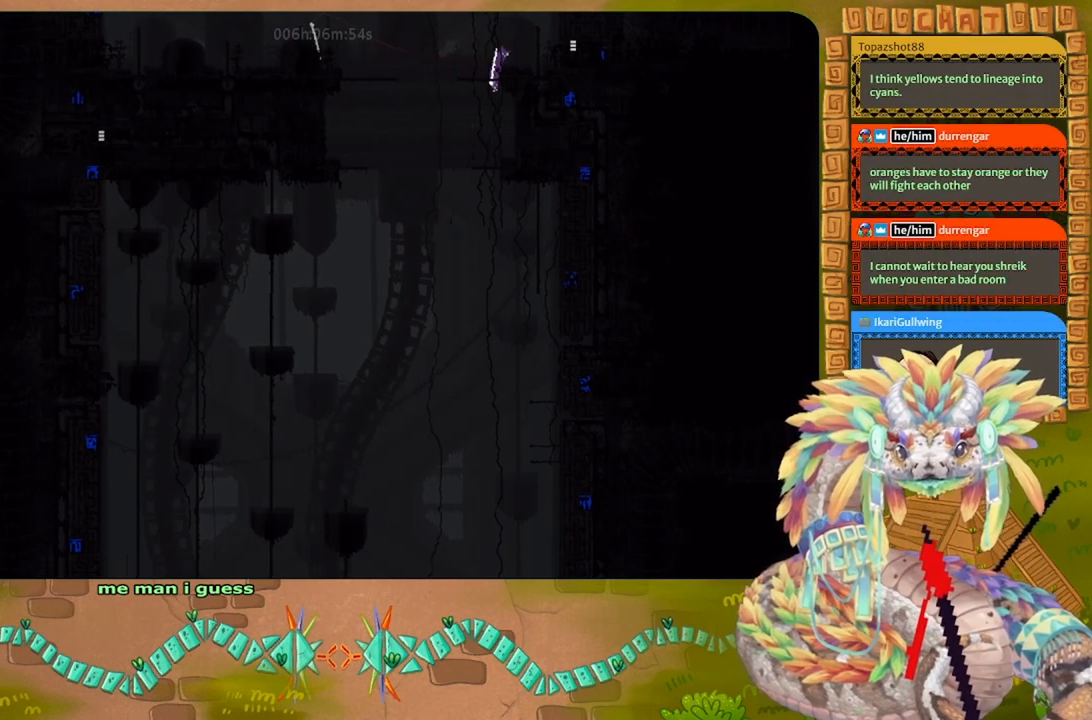
{"keys": ["right"], "events": [[33, "j", "up"]]}
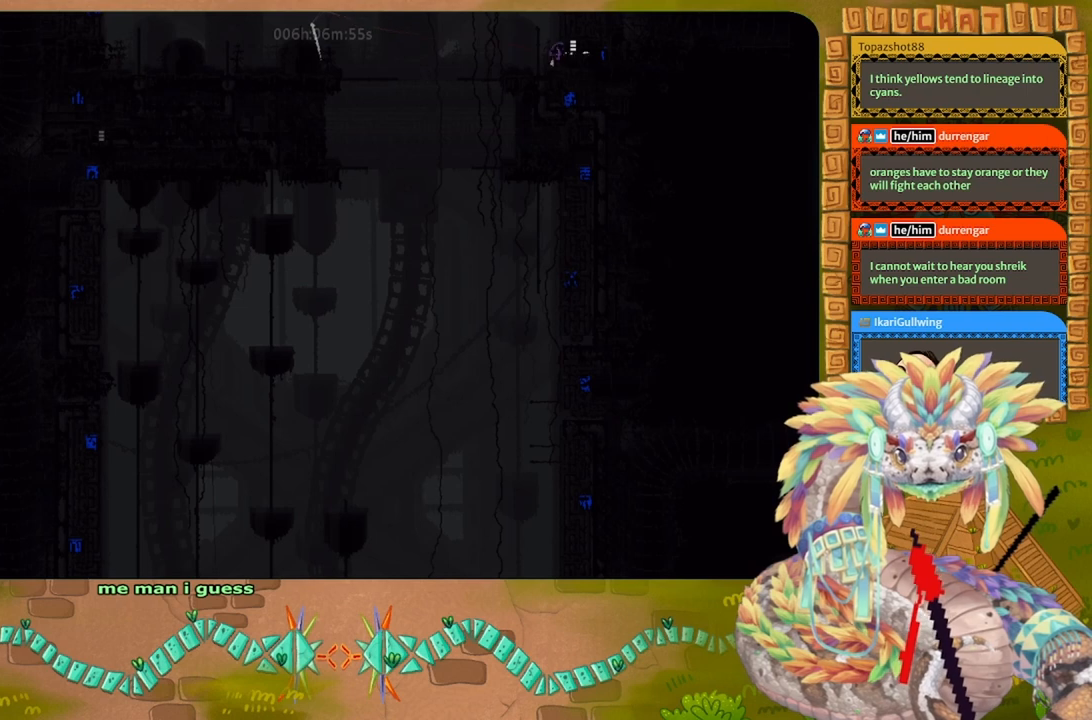
{"keys": ["right"], "events": []}
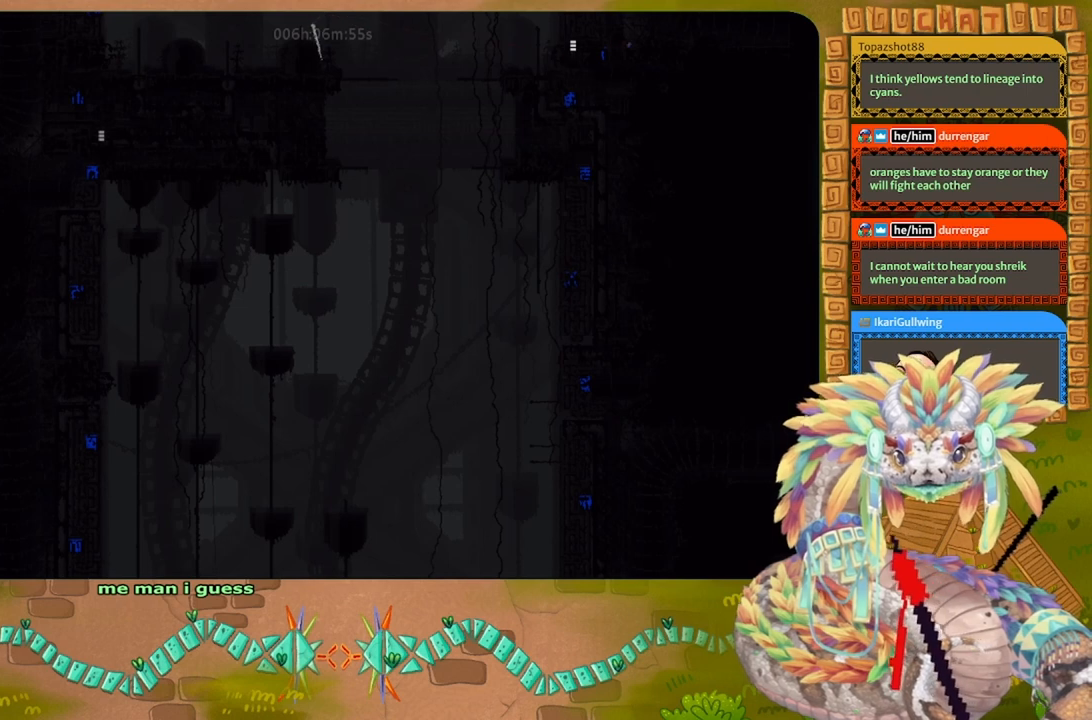
{"keys": ["right"], "events": []}
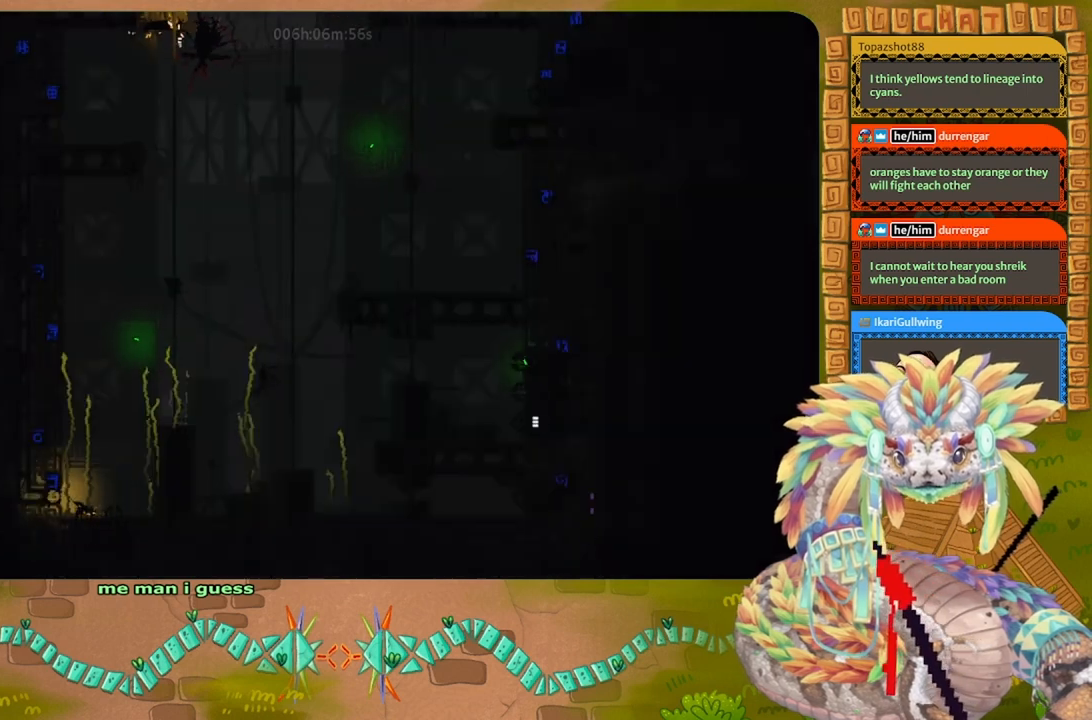
{"keys": ["right"], "events": []}
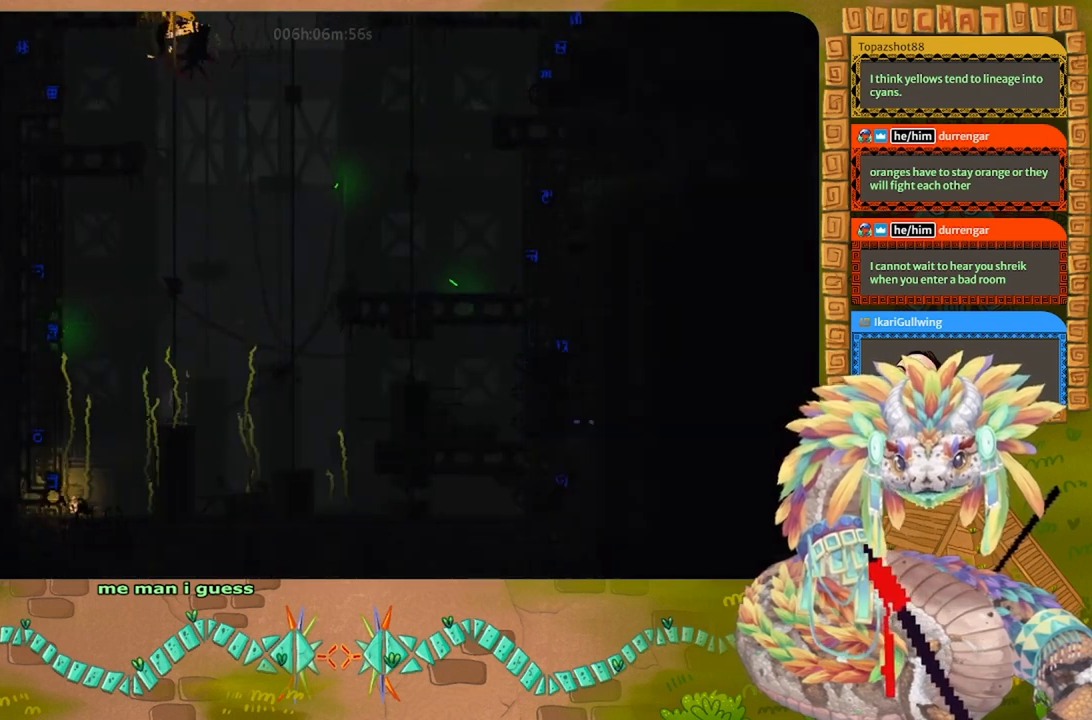
{"keys": [], "events": [[67, "right", "up"]]}
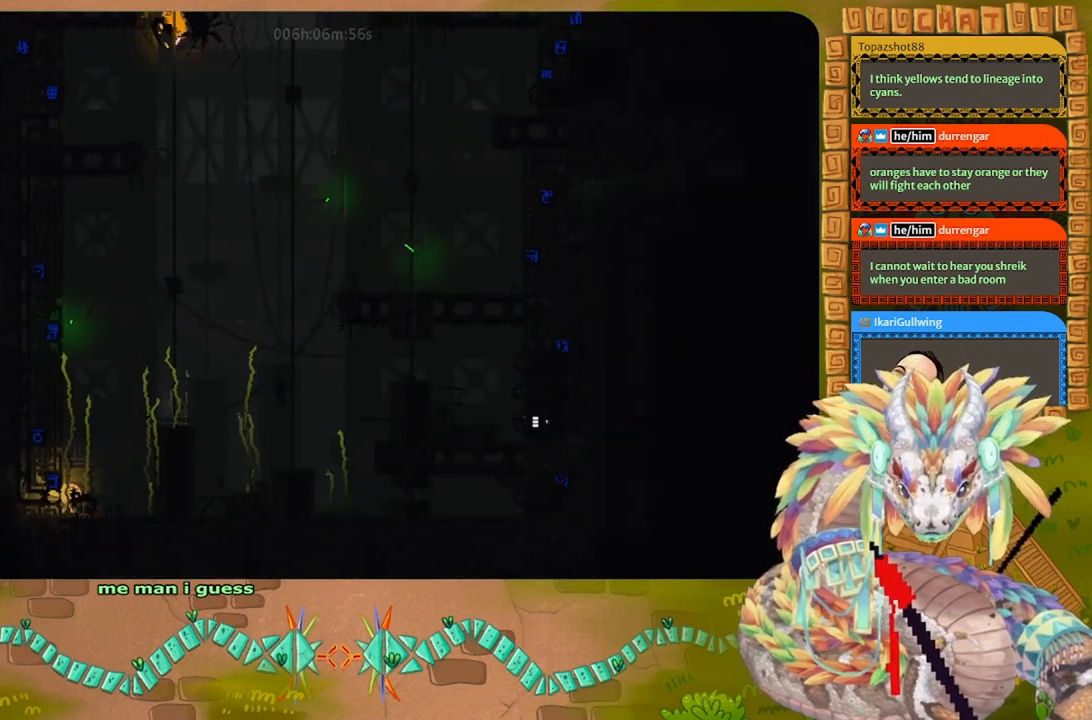
{"keys": [], "events": []}
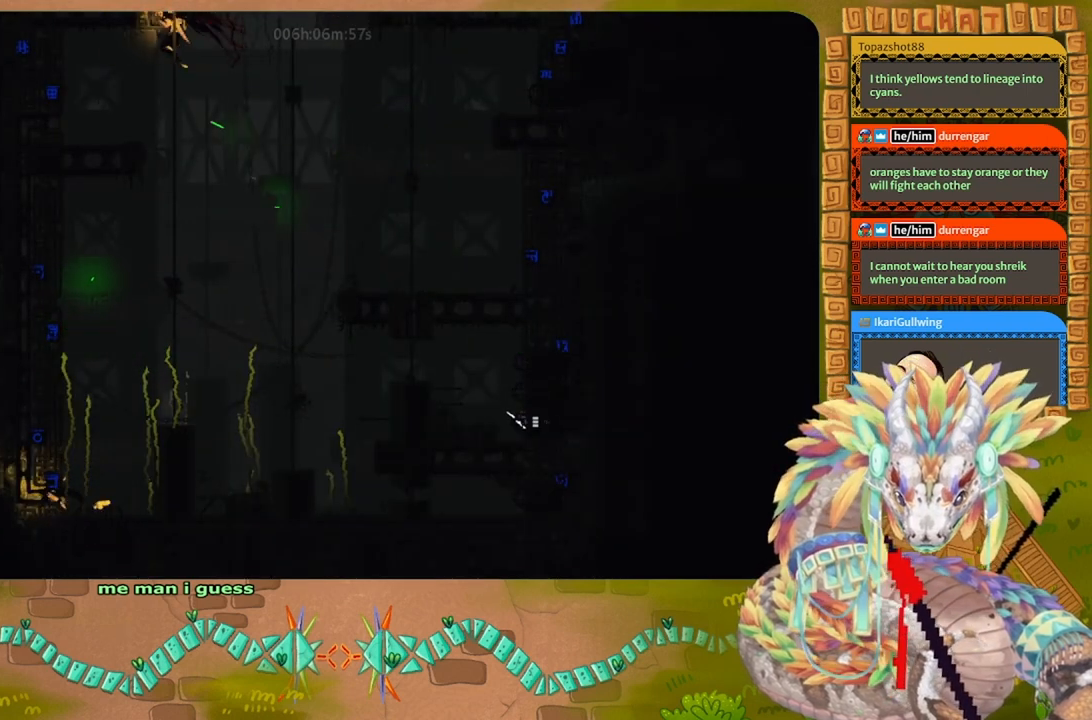
{"keys": [], "events": []}
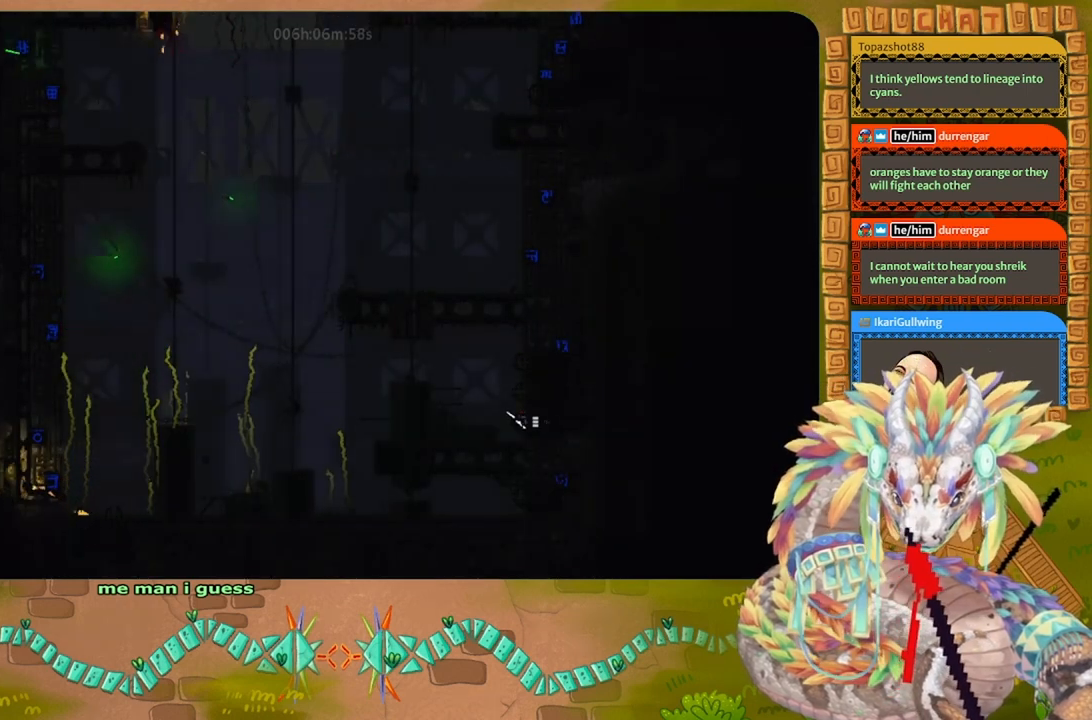
{"keys": [], "events": []}
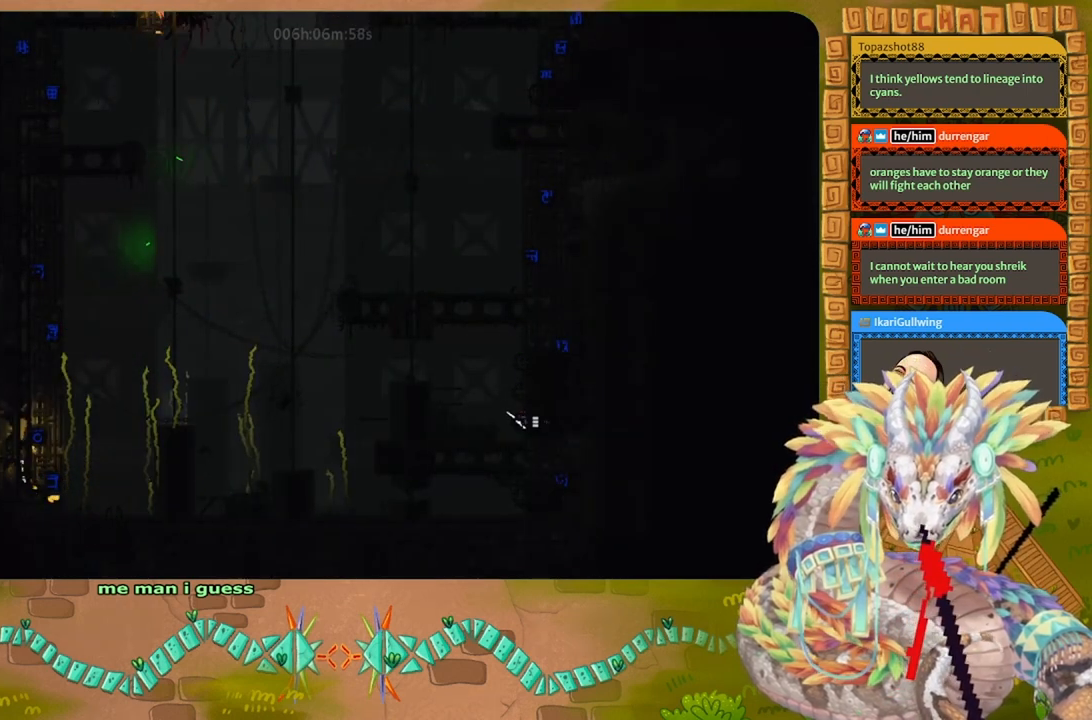
{"keys": [], "events": []}
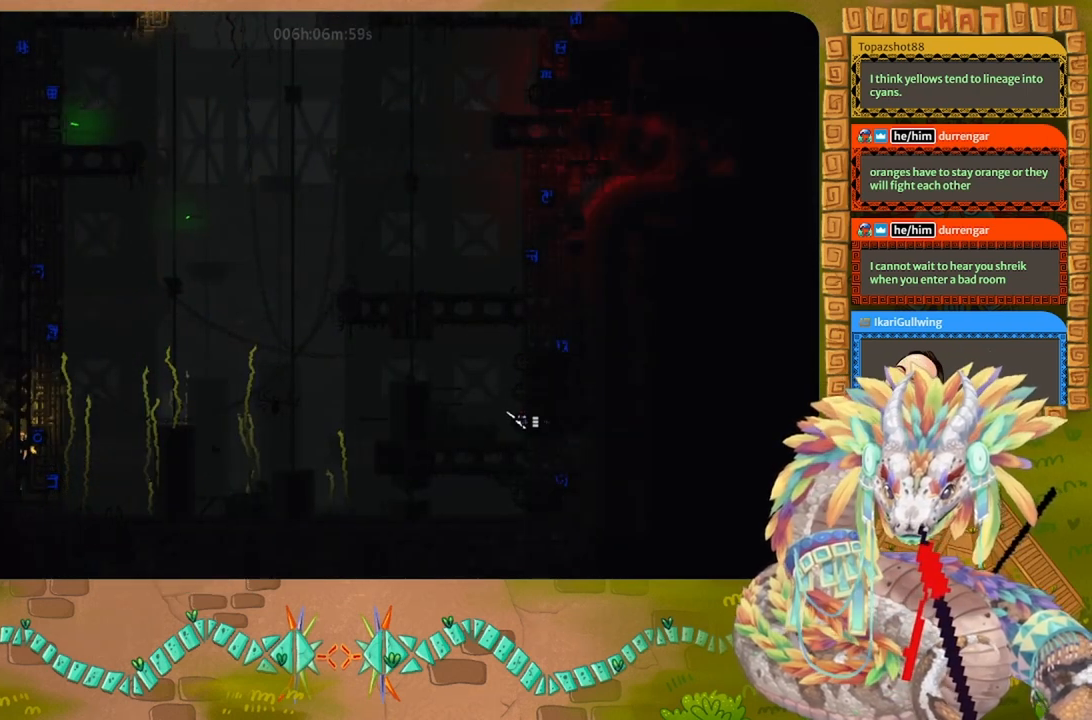
{"keys": [], "events": []}
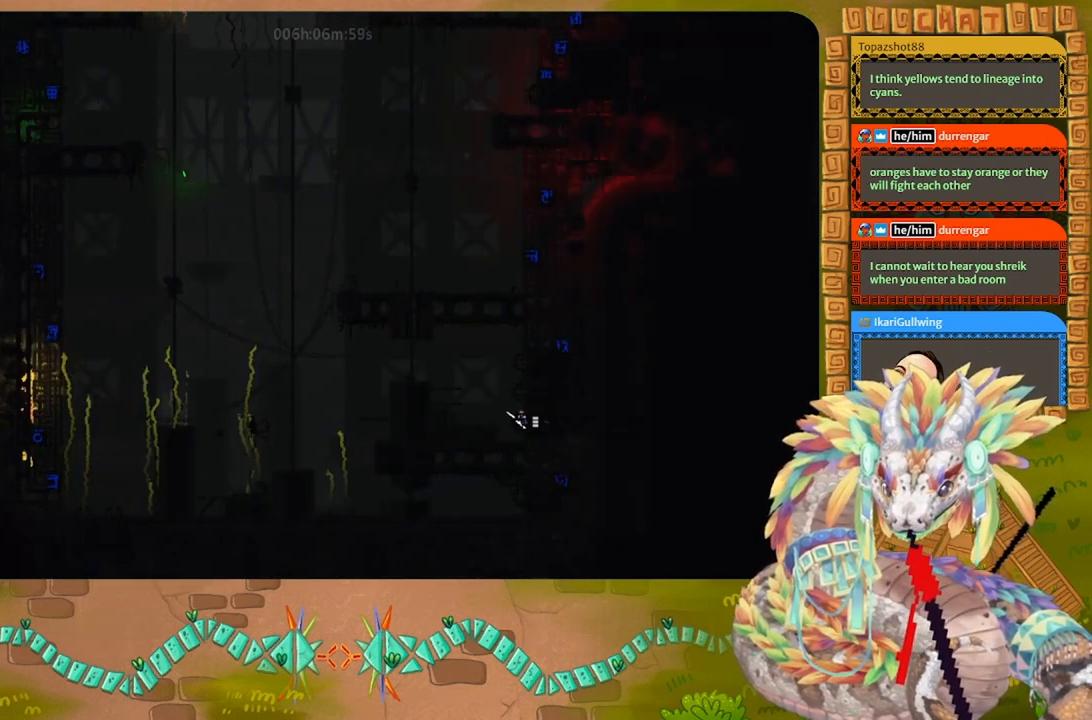
{"keys": ["left"], "events": [[33, "left", "down"]]}
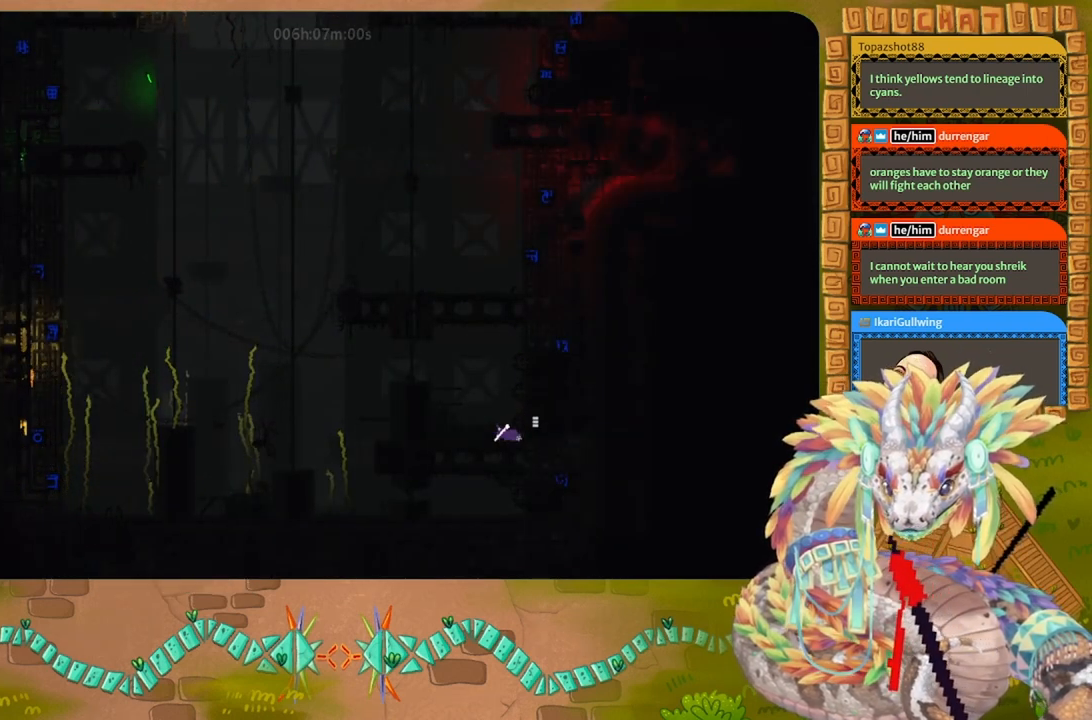
{"keys": ["j", "left"], "events": [[33, "up", "down"], [233, "j", "down"], [267, "up", "up"]]}
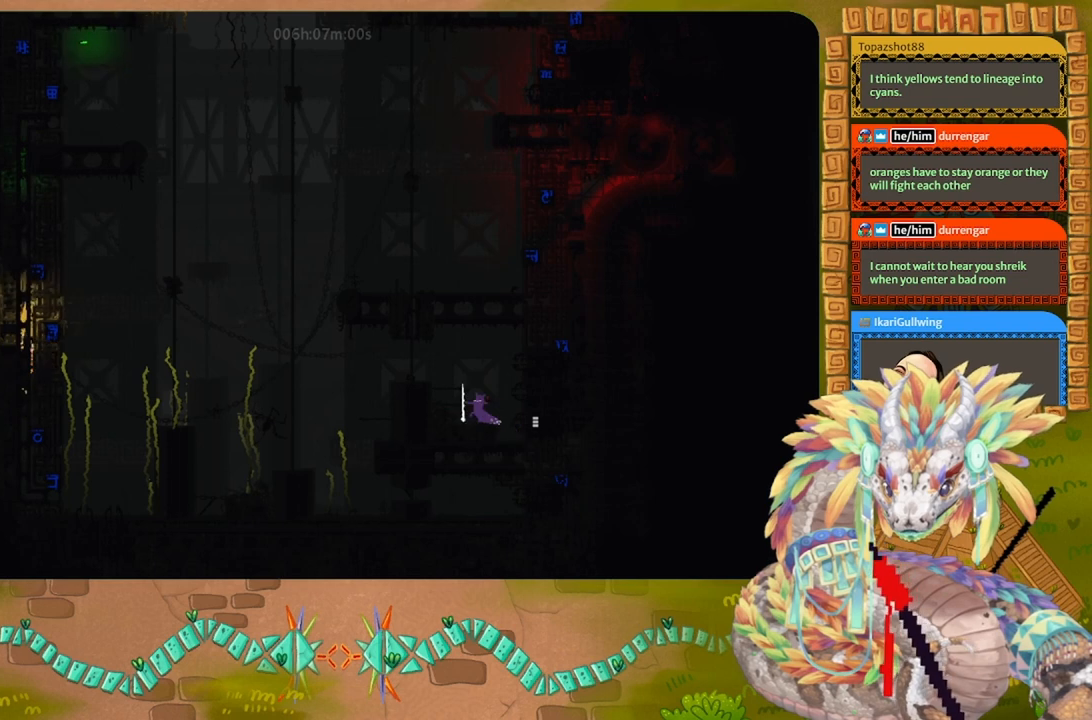
{"keys": [], "events": [[33, "j", "up"], [200, "left", "up"]]}
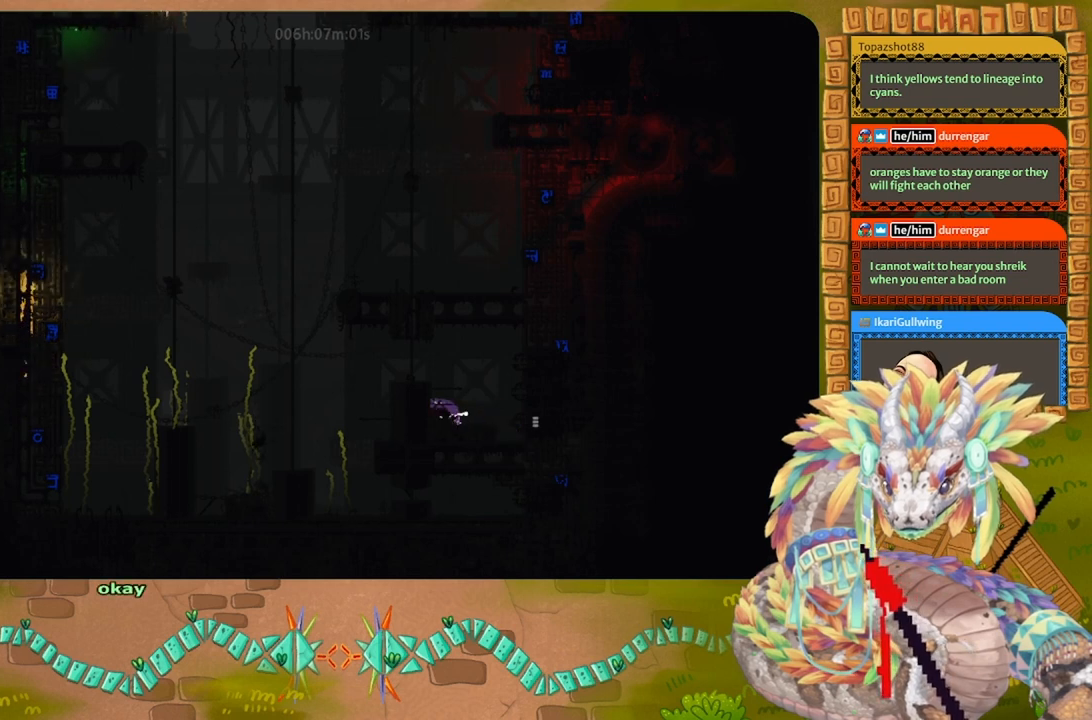
{"keys": [], "events": []}
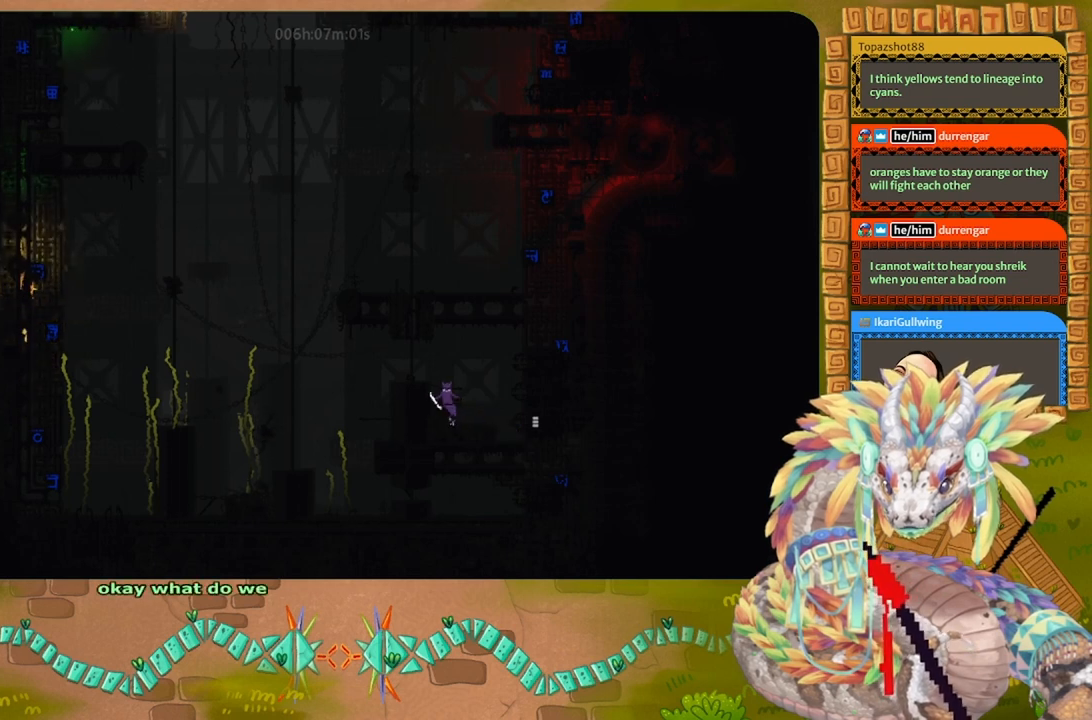
{"keys": ["j", "left"], "events": [[167, "j", "down"], [267, "left", "down"]]}
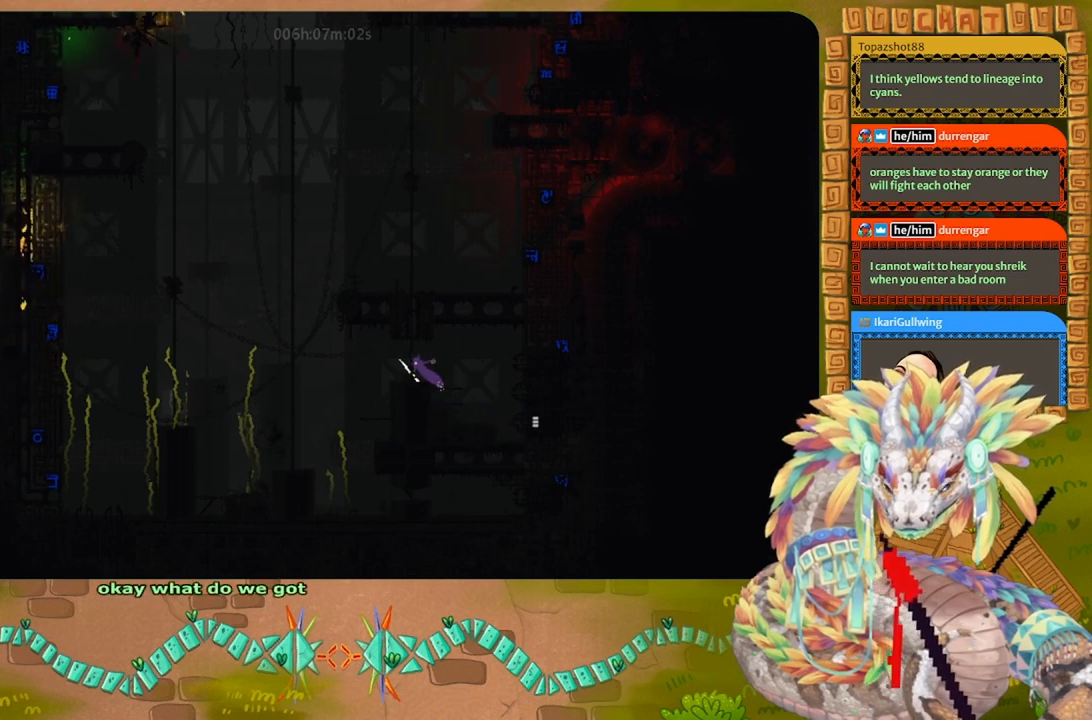
{"keys": [], "events": [[33, "j", "up"], [33, "left", "up"]]}
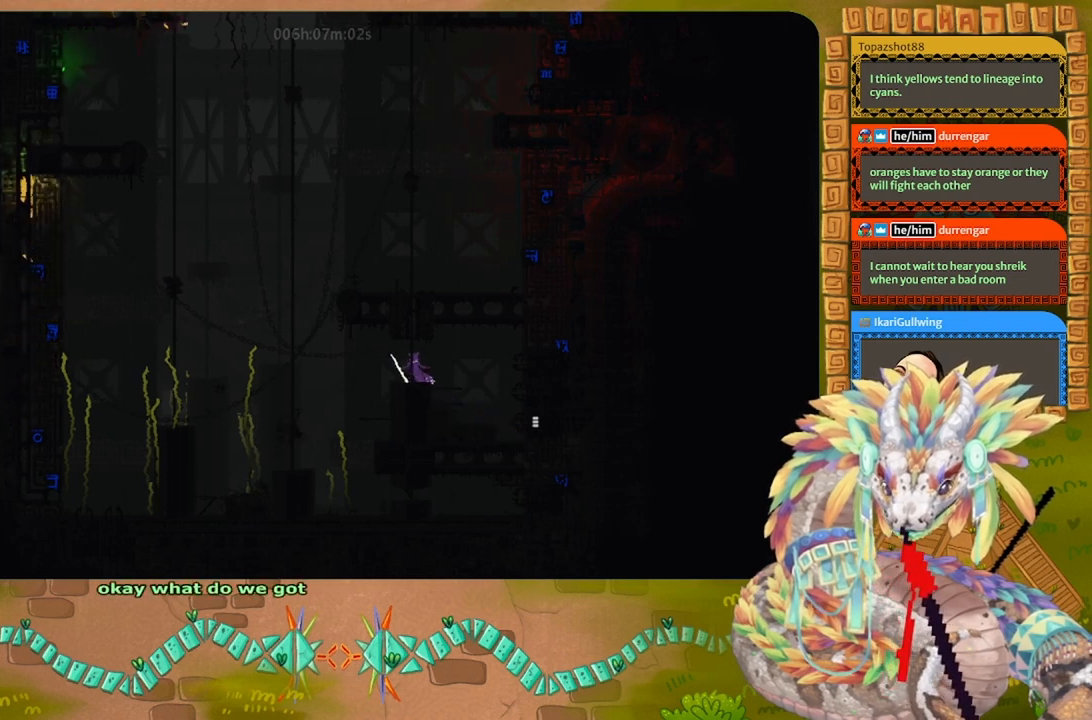
{"keys": [], "events": []}